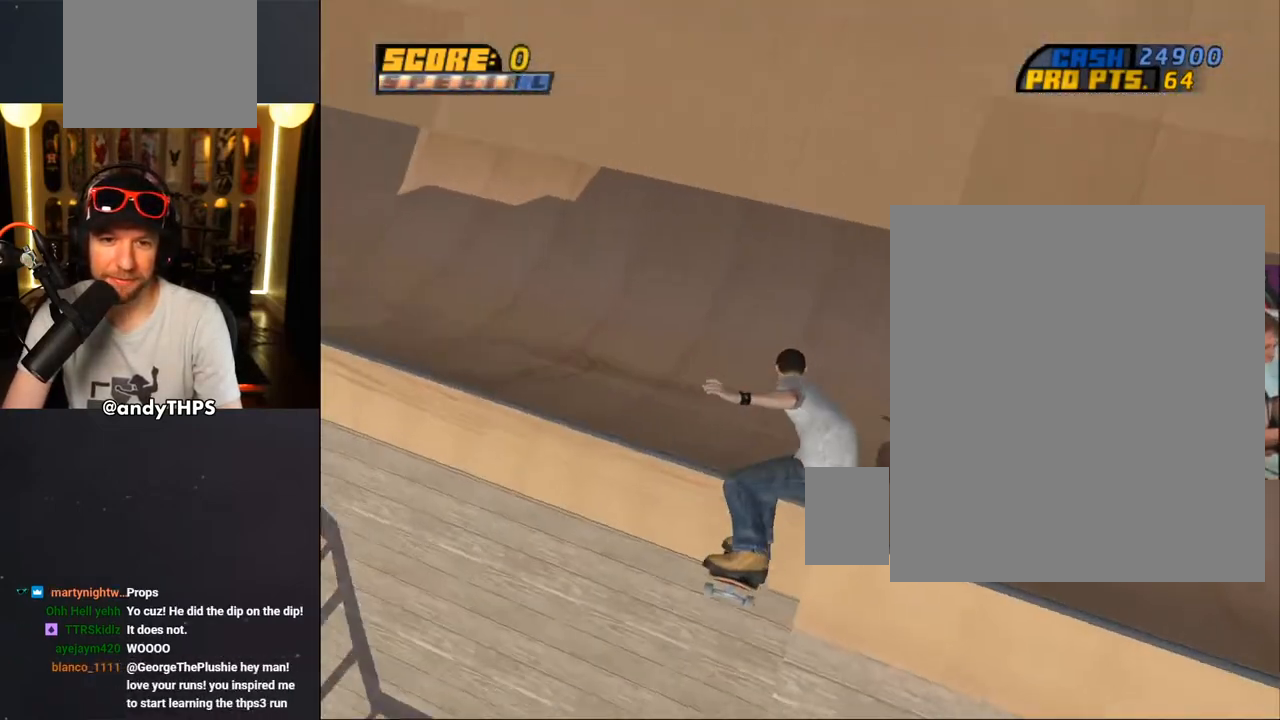
Gameplay with a controller (PlayStation layout); each line is a JSON object with the inputs held at the frame after it. "events" lists button and stick changes between this image and that frame as [ms after this image, input, new state], when the widget could be followed in between.
{"buttons": ["CROSS", "DPAD_RIGHT"], "left_stick": "center", "right_stick": "center", "events": [[250, "DPAD_RIGHT", "down"], [317, "DPAD_DOWN", "down"], [400, "DPAD_DOWN", "up"]]}
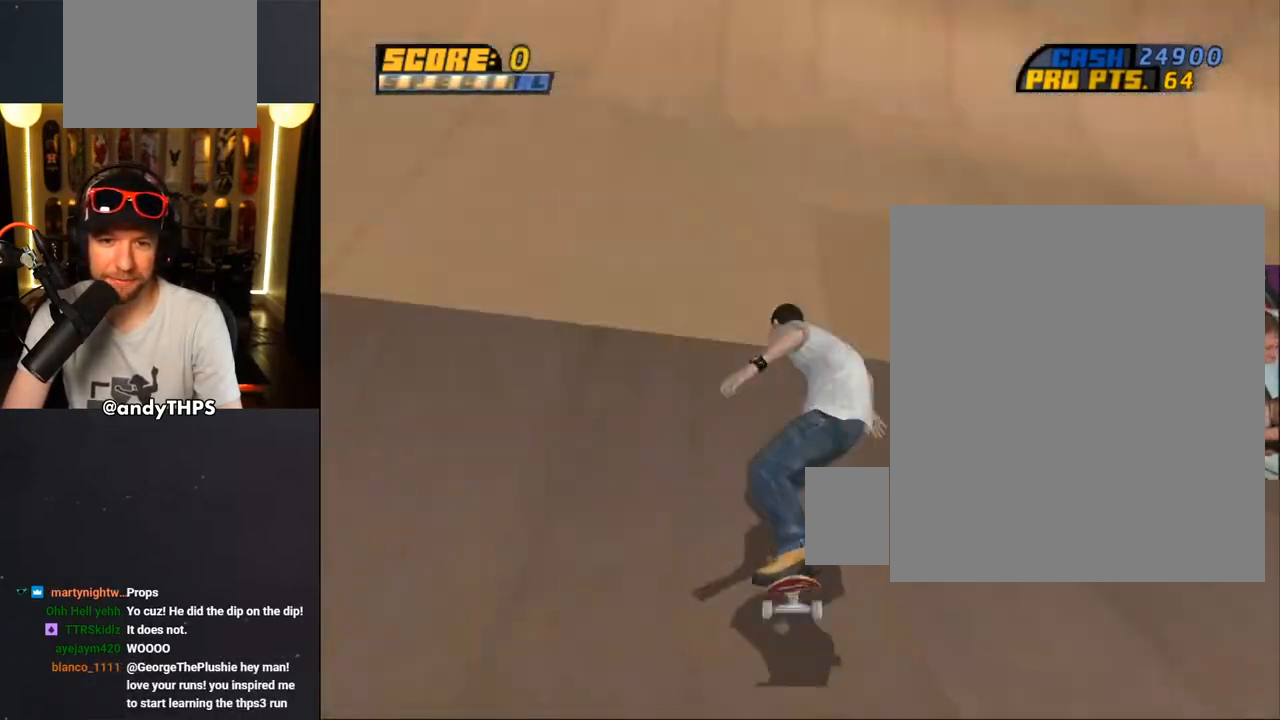
{"buttons": ["CROSS"], "left_stick": "center", "right_stick": "center", "events": [[33, "DPAD_RIGHT", "up"], [250, "DPAD_LEFT", "down"], [350, "DPAD_LEFT", "up"]]}
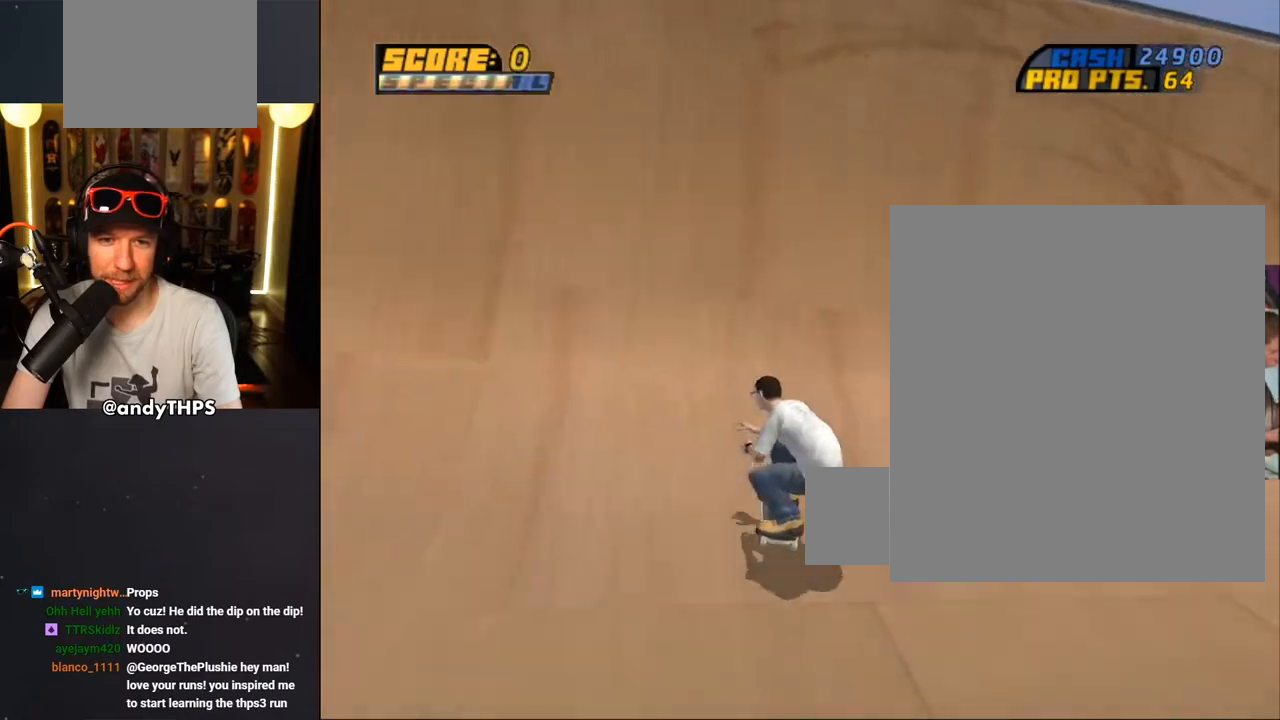
{"buttons": ["DPAD_RIGHT"], "left_stick": "center", "right_stick": "center", "events": [[150, "DPAD_RIGHT", "down"], [233, "CROSS", "up"], [233, "DPAD_RIGHT", "up"], [333, "DPAD_RIGHT", "down"], [400, "DPAD_RIGHT", "up"], [433, "CIRCLE", "down"], [483, "CIRCLE", "up"], [483, "DPAD_RIGHT", "down"]]}
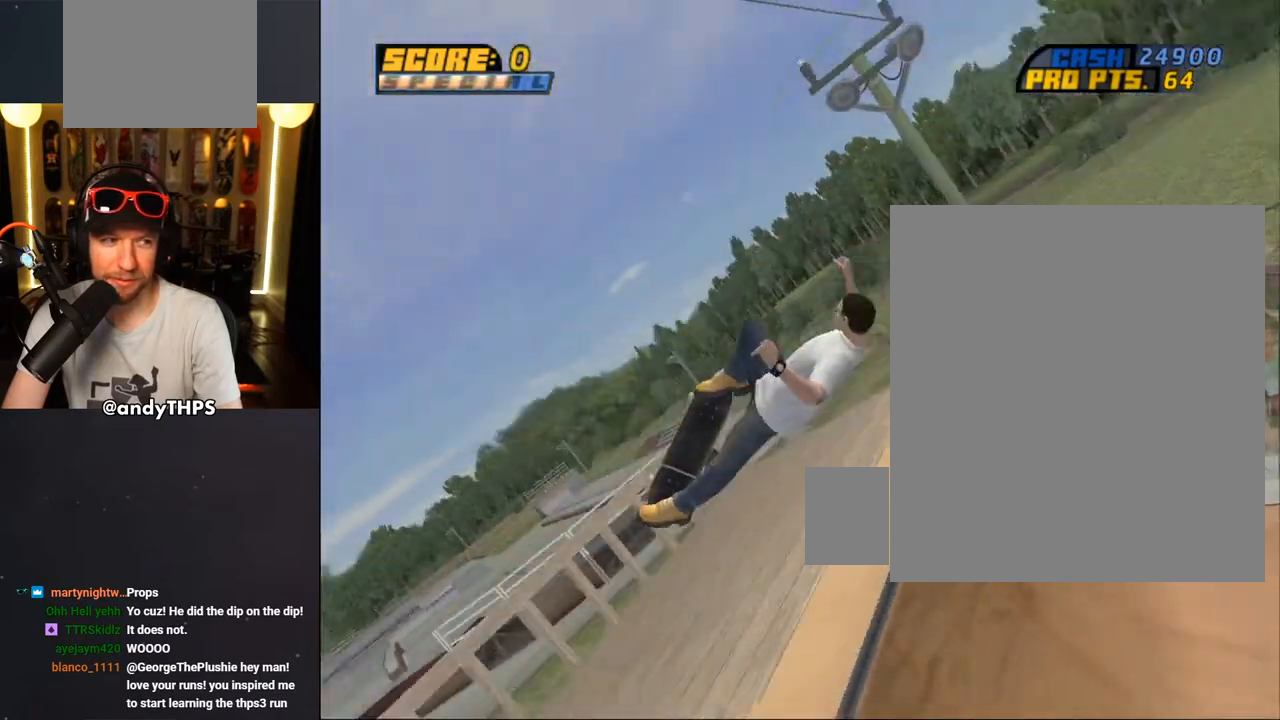
{"buttons": ["CROSS"], "left_stick": "center", "right_stick": "center", "events": [[17, "DPAD_RIGHT", "up"], [33, "CIRCLE", "down"], [150, "CIRCLE", "up"], [317, "CROSS", "down"]]}
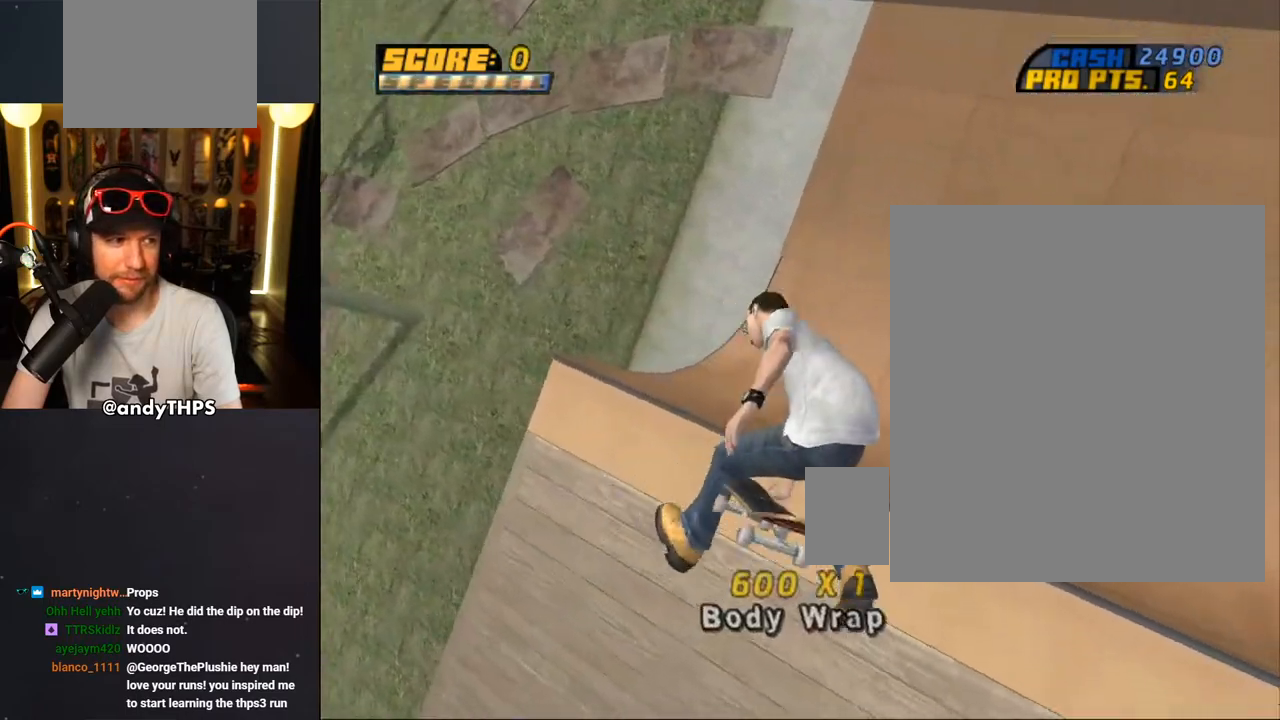
{"buttons": ["CROSS"], "left_stick": "center", "right_stick": "center", "events": [[83, "R1", "down"], [183, "R1", "up"]]}
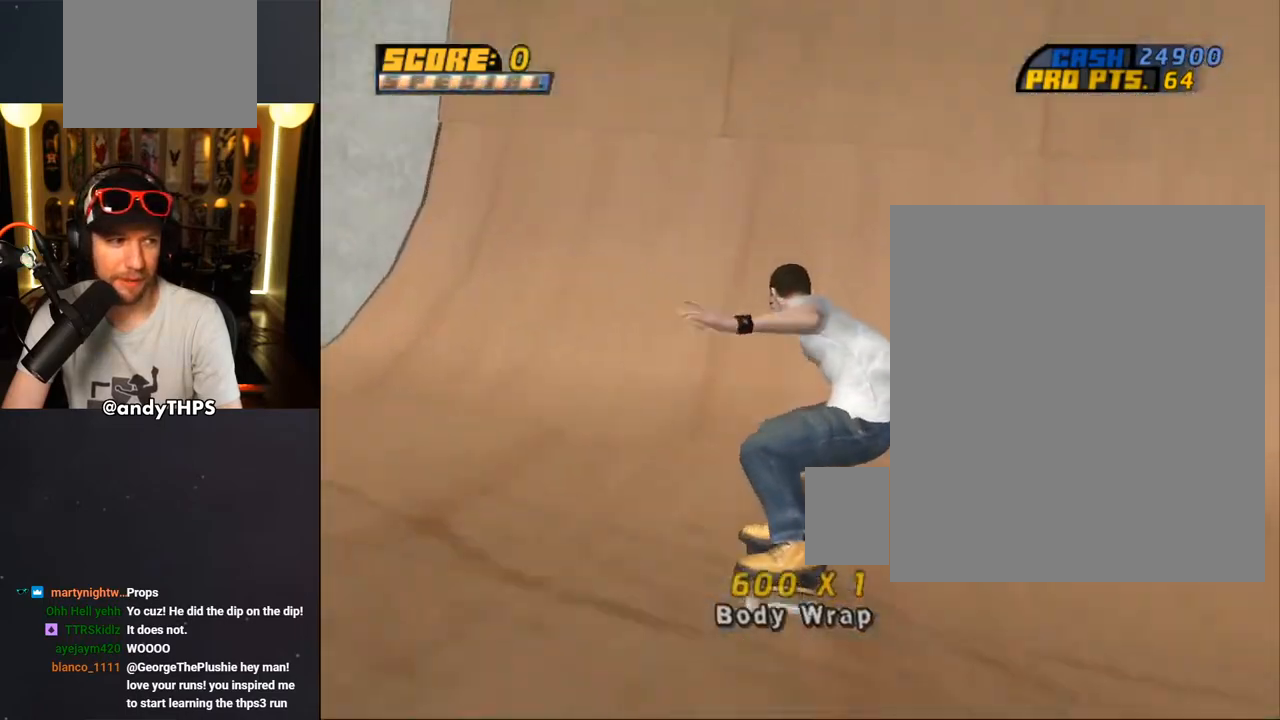
{"buttons": ["CROSS", "DPAD_DOWN", "DPAD_RIGHT"], "left_stick": "center", "right_stick": "center", "events": [[350, "DPAD_RIGHT", "down"], [433, "DPAD_DOWN", "down"]]}
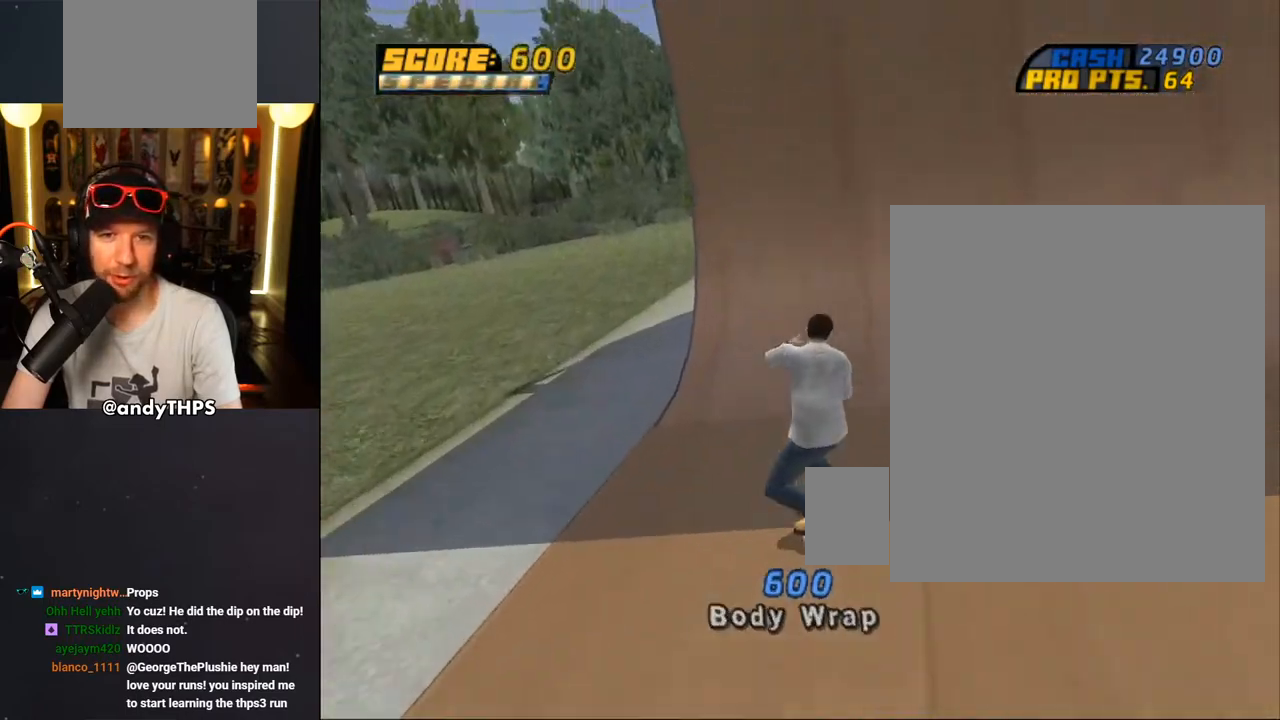
{"buttons": [], "left_stick": "center", "right_stick": "center", "events": [[17, "DPAD_DOWN", "up"], [17, "DPAD_RIGHT", "up"], [233, "CROSS", "up"], [300, "CROSS", "down"], [350, "CROSS", "up"], [400, "CROSS", "down"], [467, "CROSS", "up"]]}
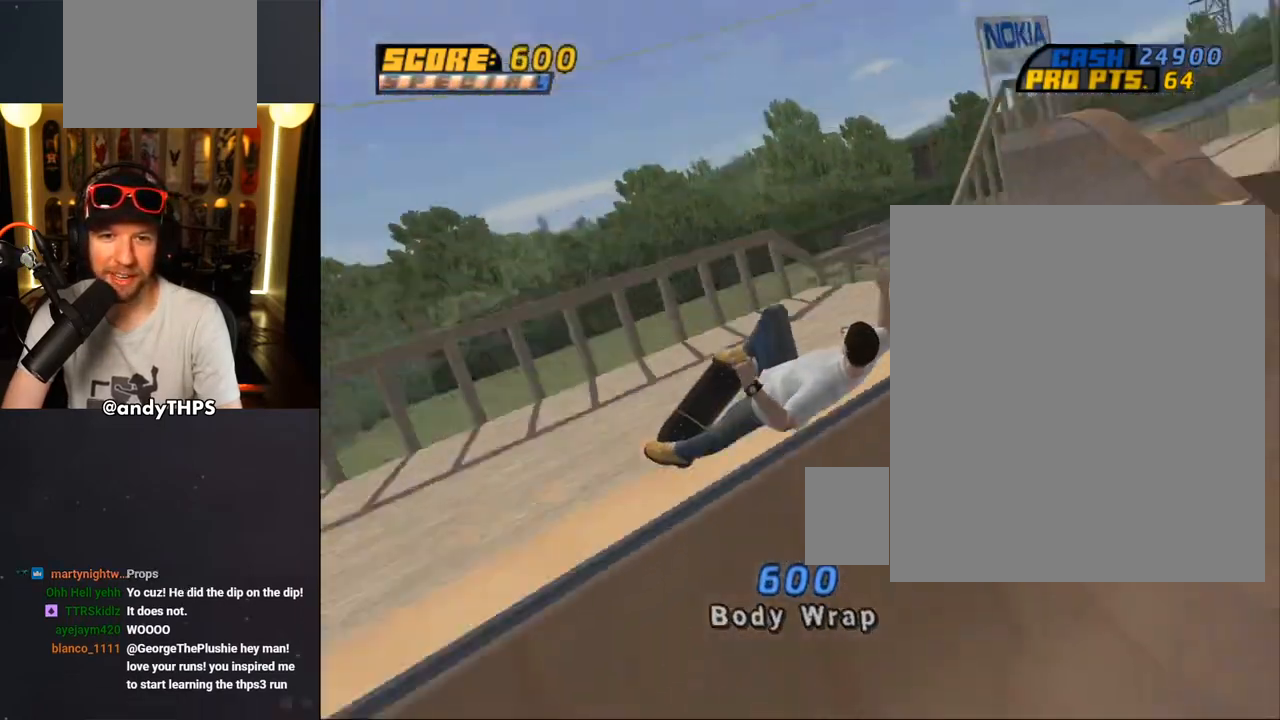
{"buttons": [], "left_stick": "center", "right_stick": "center", "events": [[17, "CROSS", "down"], [83, "CROSS", "up"]]}
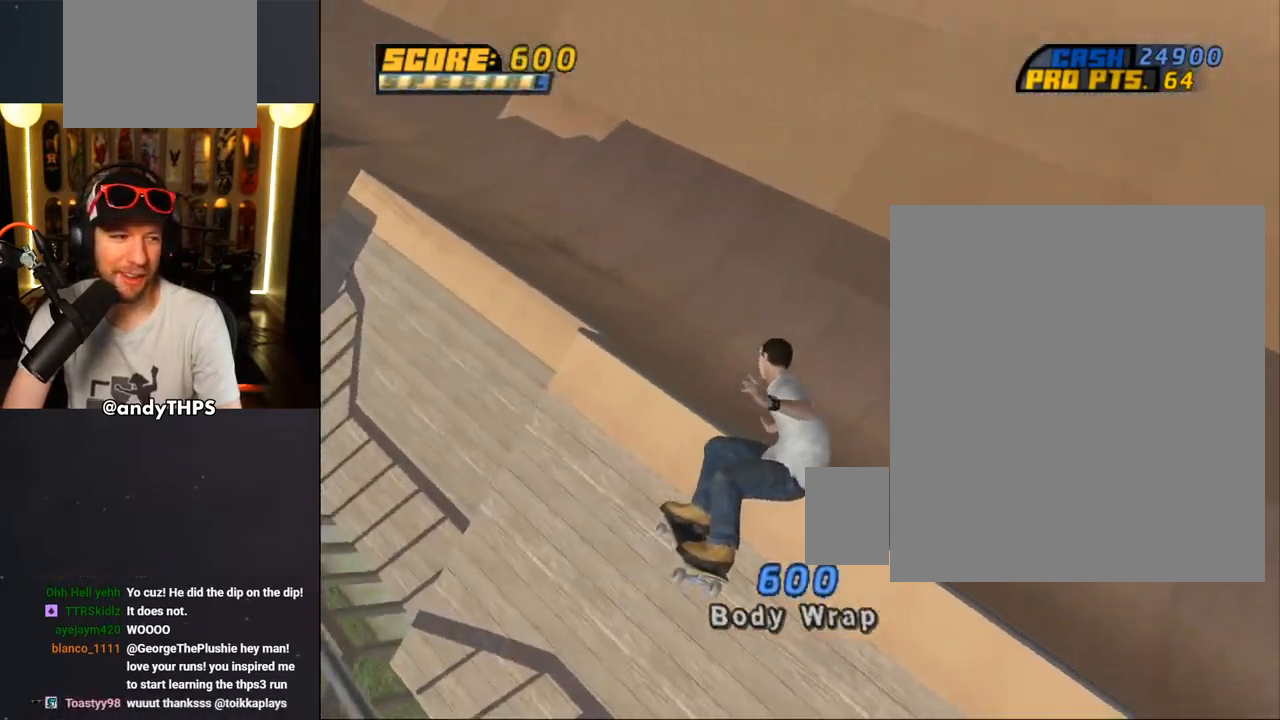
{"buttons": ["CROSS"], "left_stick": "center", "right_stick": "center", "events": [[17, "CROSS", "down"]]}
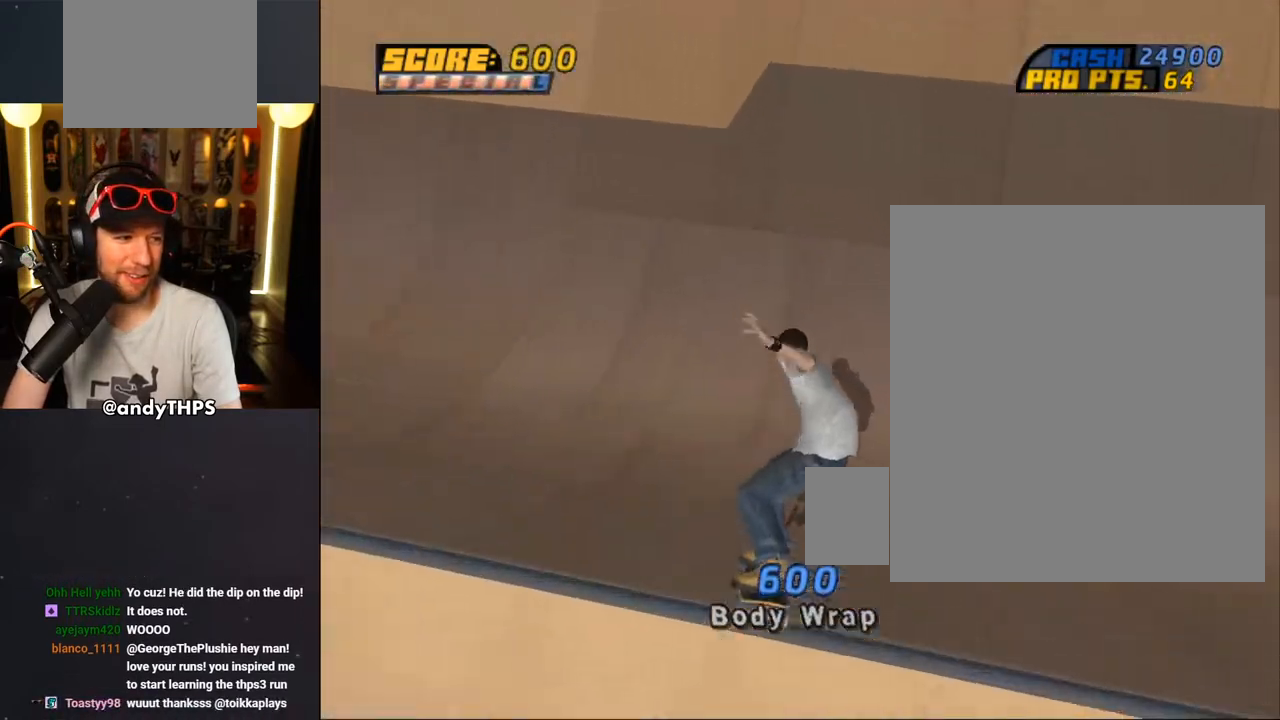
{"buttons": ["CROSS"], "left_stick": "center", "right_stick": "center", "events": [[33, "DPAD_RIGHT", "down"], [67, "DPAD_DOWN", "down"], [150, "DPAD_DOWN", "up"], [217, "DPAD_RIGHT", "up"]]}
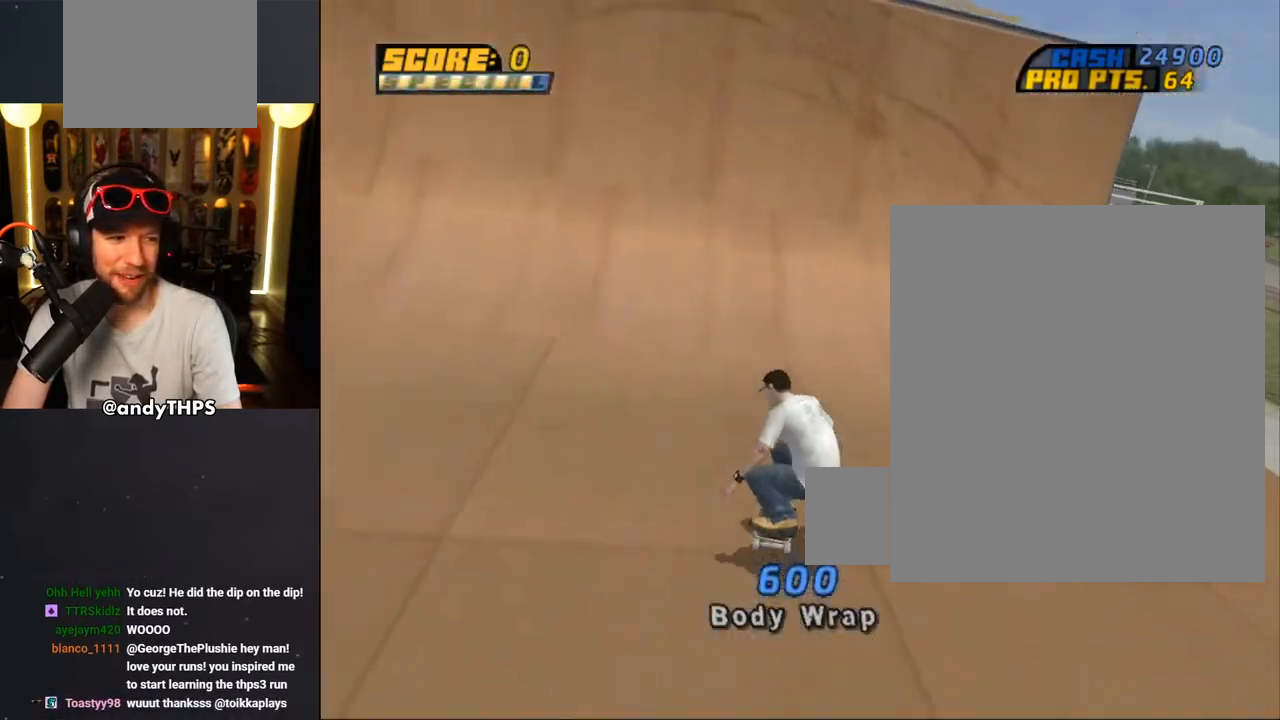
{"buttons": [], "left_stick": "center", "right_stick": "center", "events": [[350, "DPAD_LEFT", "down"], [467, "DPAD_LEFT", "up"], [500, "CROSS", "up"]]}